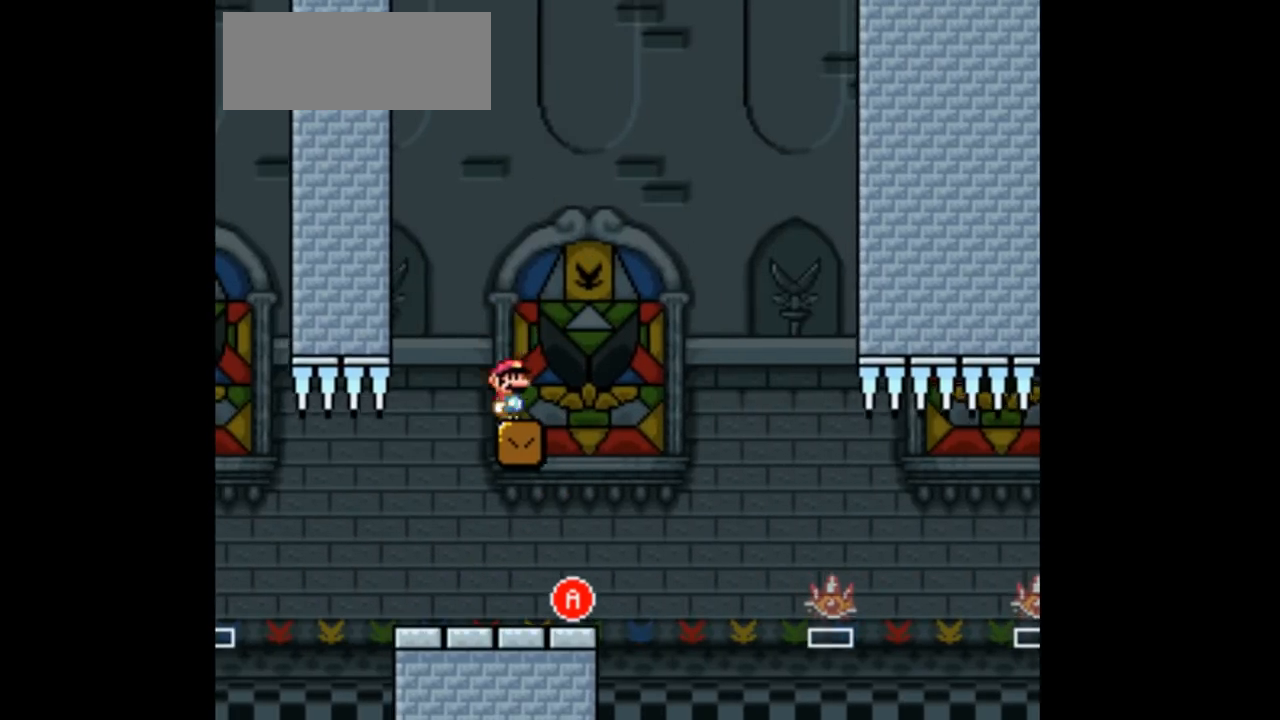
Gameplay with a controller (Nintendo layout); each line is a JSON object with the inputs held at the frame after it (dt_ms = milliseconds from this image to that frame). "events" lists button and stick changes between this image and that frame as [ms after this image, input, new state], when the widget could be followed in between. Not read: DPAD_RIGHT L3 R3 Y.
{"dt_ms": 500, "buttons": [], "events": [[33, "B", "down"], [333, "DPAD_LEFT", "down"], [400, "B", "up"], [467, "DPAD_LEFT", "up"]]}
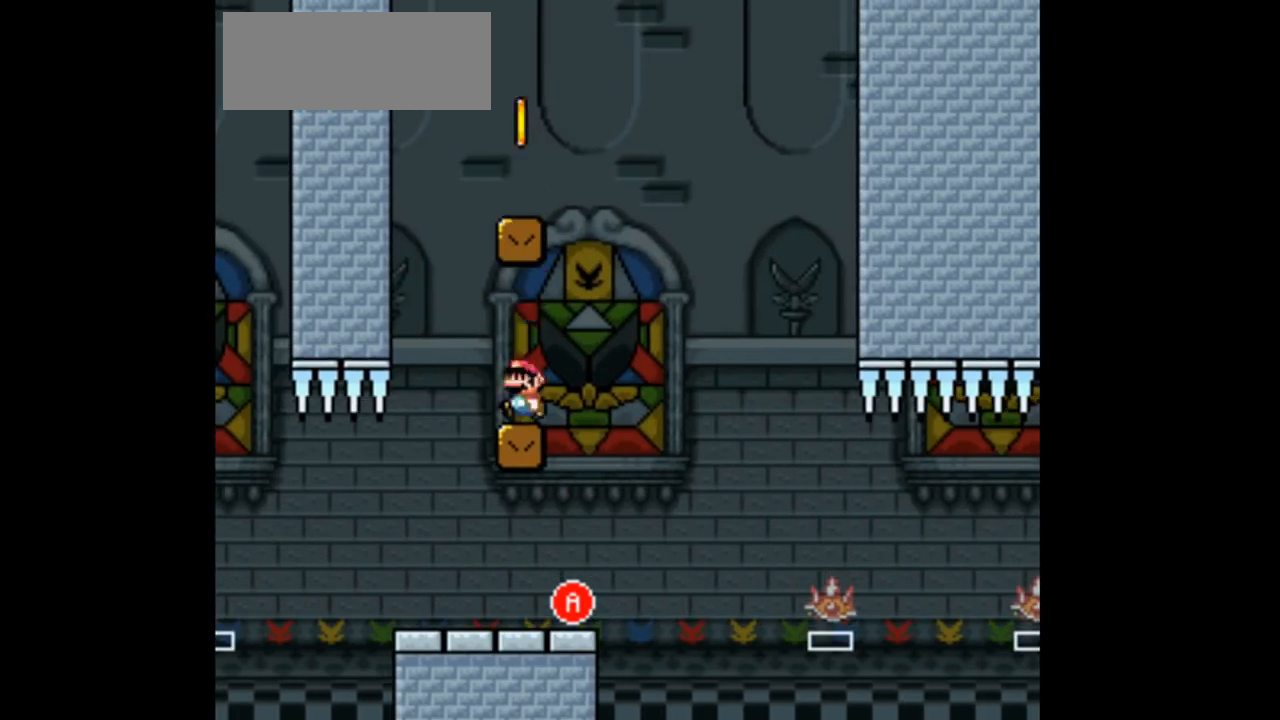
{"dt_ms": 500, "buttons": ["B", "DPAD_LEFT"], "events": [[167, "B", "down"], [367, "DPAD_LEFT", "down"]]}
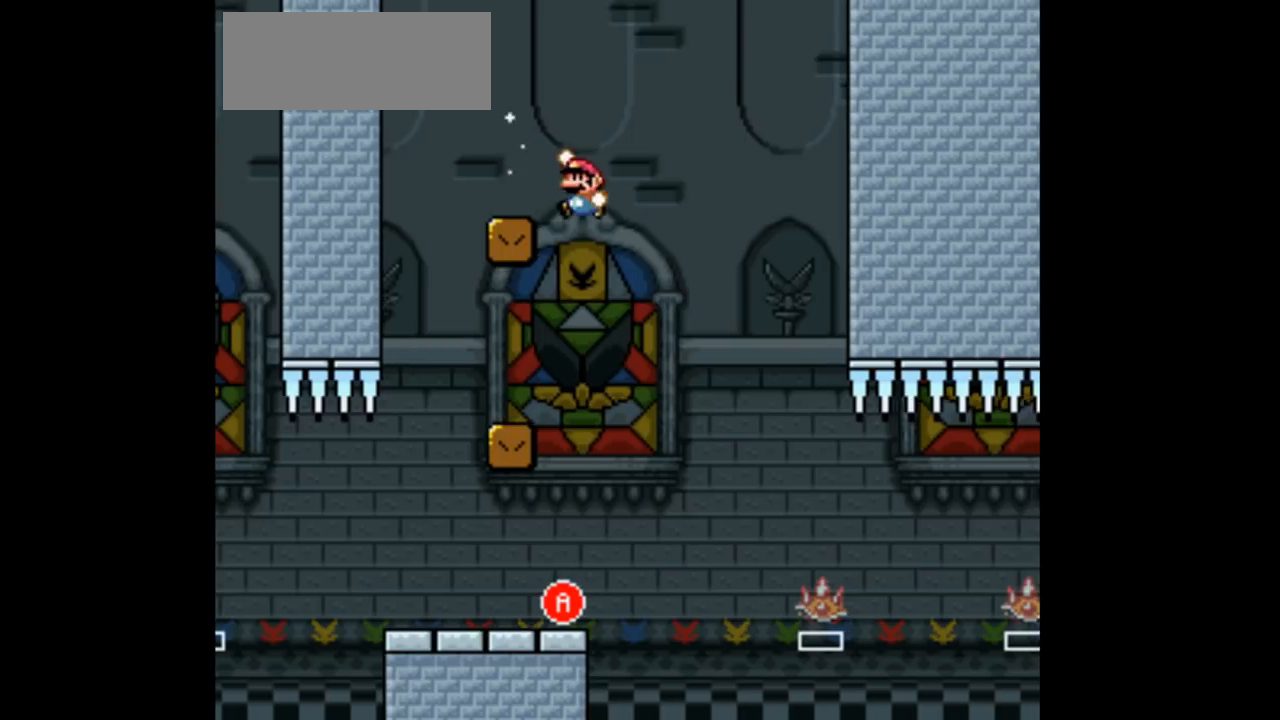
{"dt_ms": 500, "buttons": ["B"], "events": [[300, "B", "up"], [300, "DPAD_LEFT", "up"], [333, "DPAD_DOWN", "down"], [400, "DPAD_DOWN", "up"], [433, "B", "down"]]}
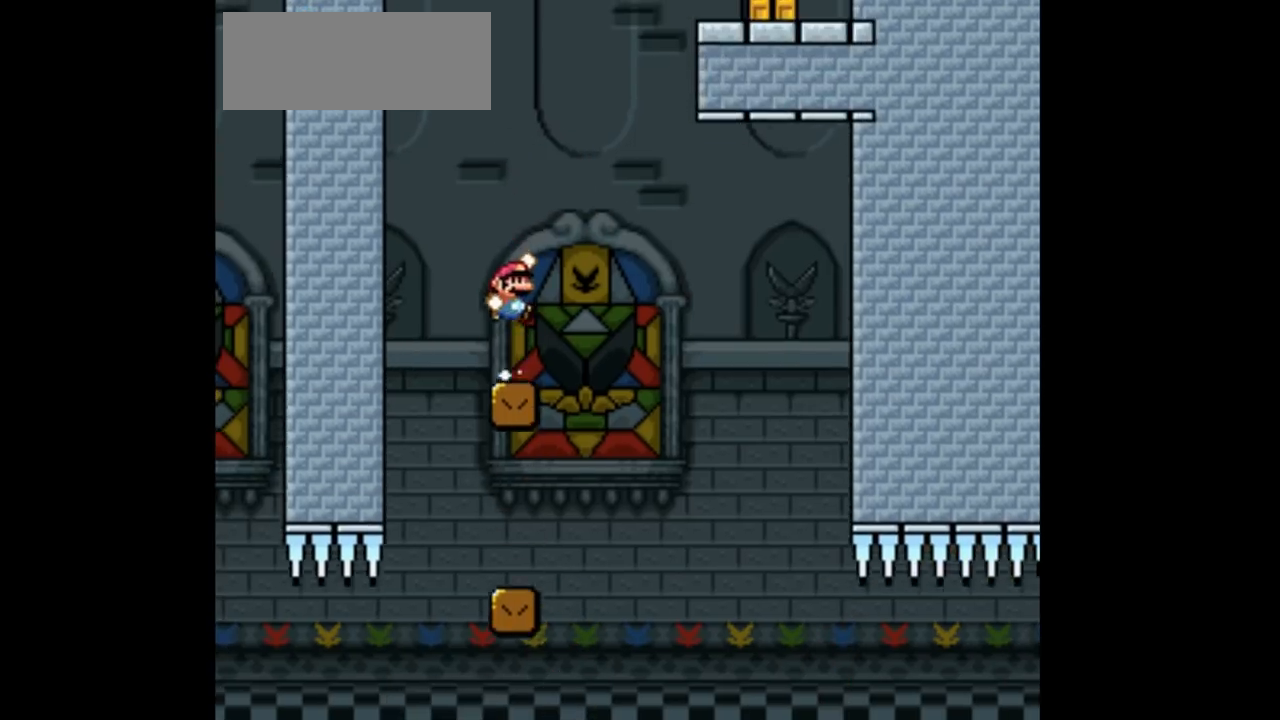
{"dt_ms": 500, "buttons": ["DPAD_LEFT"], "events": [[300, "DPAD_LEFT", "down"], [333, "B", "up"]]}
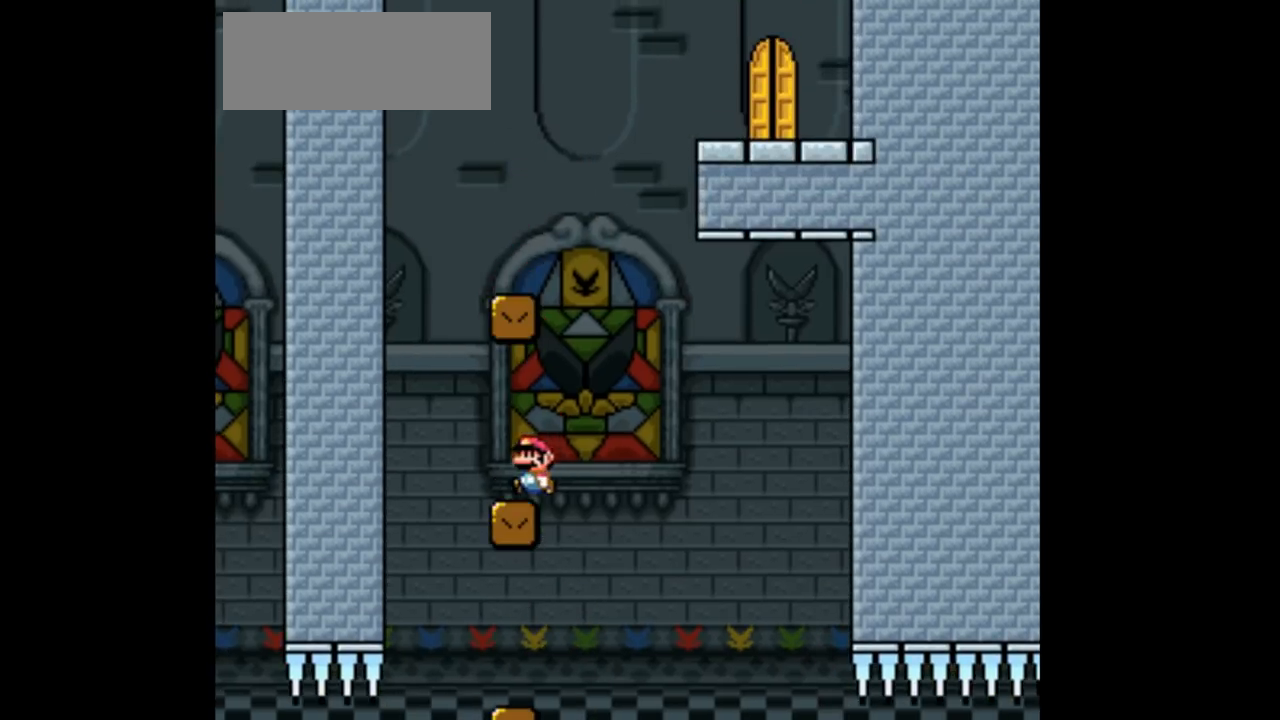
{"dt_ms": 500, "buttons": ["B"]}
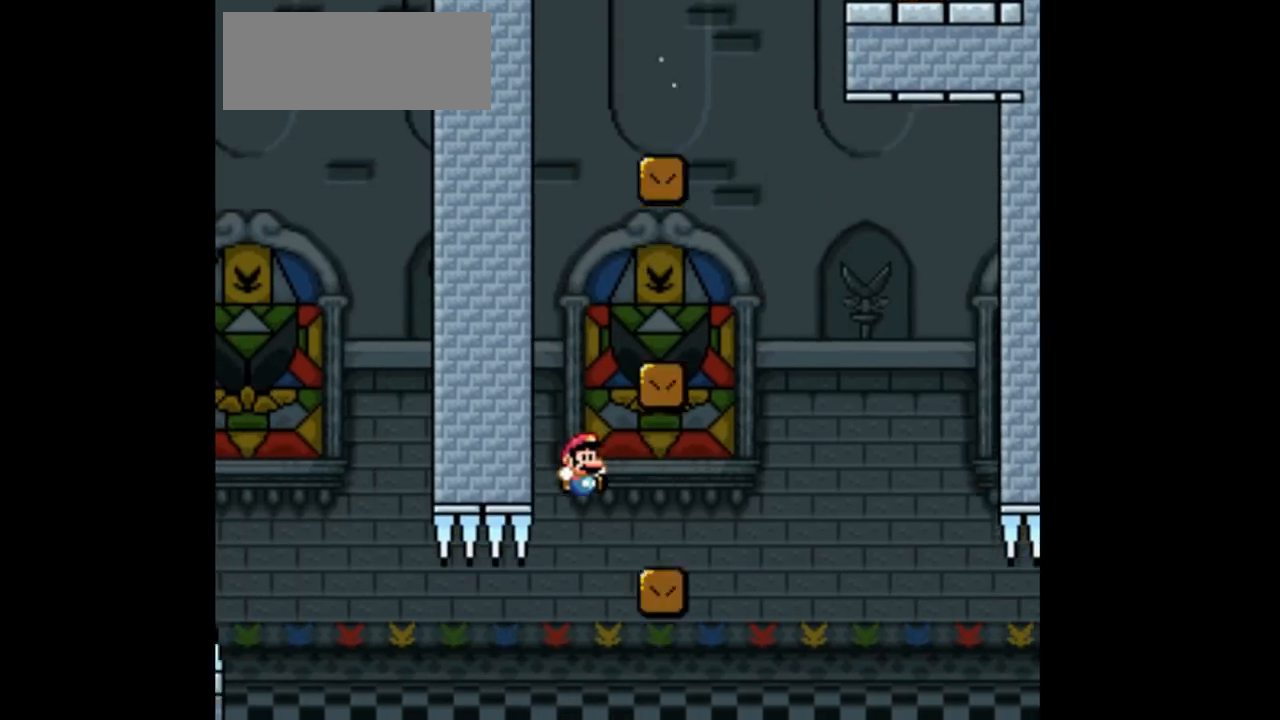
{"dt_ms": 1000, "buttons": ["B", "DPAD_LEFT"]}
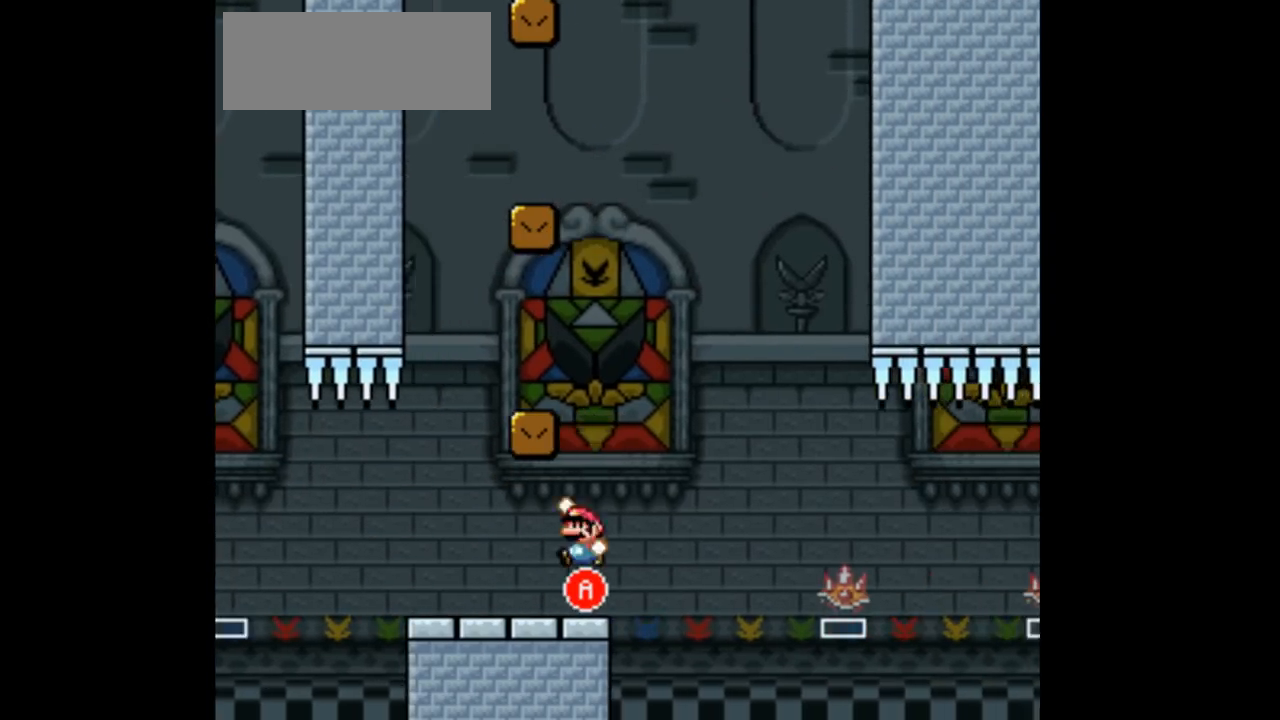
{"dt_ms": 1000, "buttons": []}
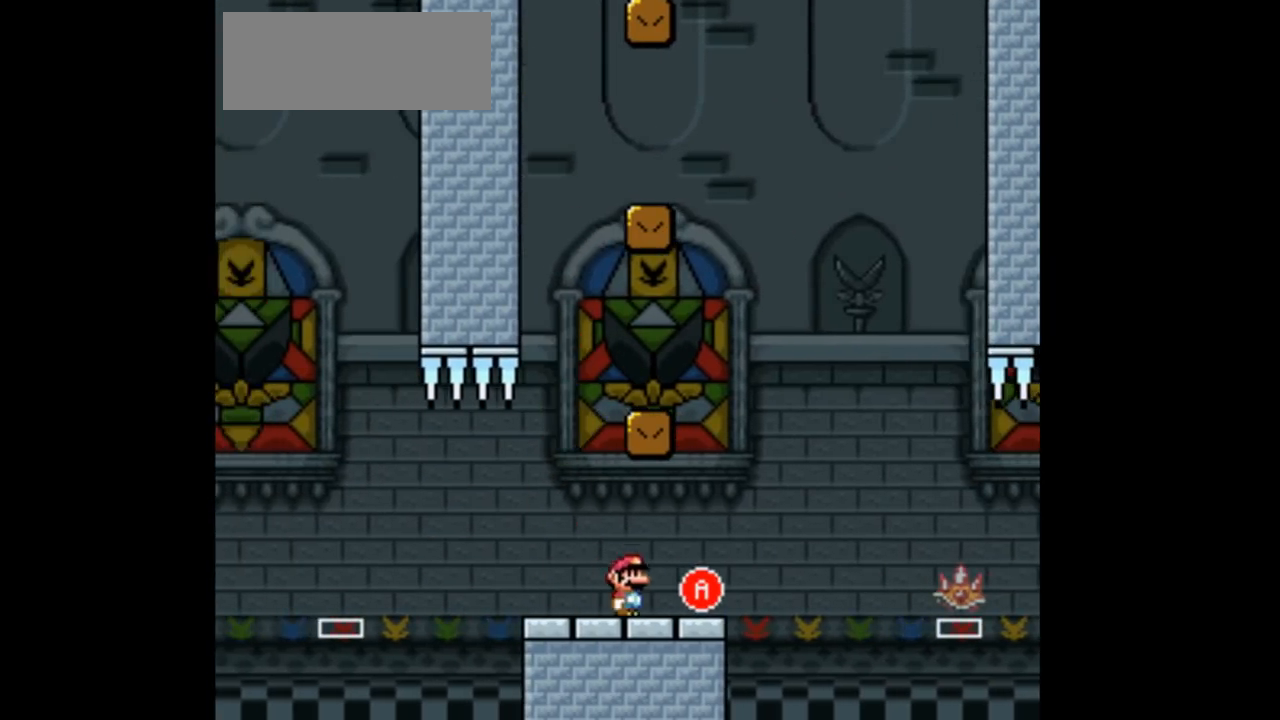
{"dt_ms": 500, "buttons": []}
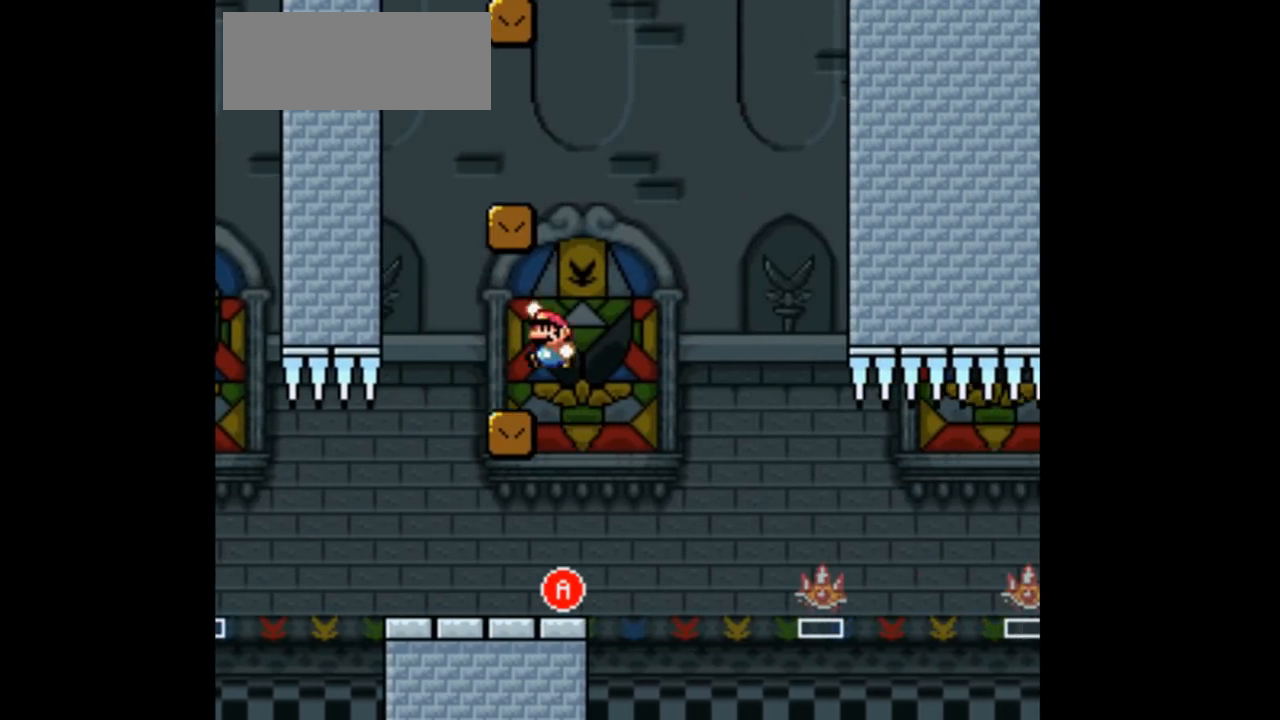
{"dt_ms": 500, "buttons": [], "events": []}